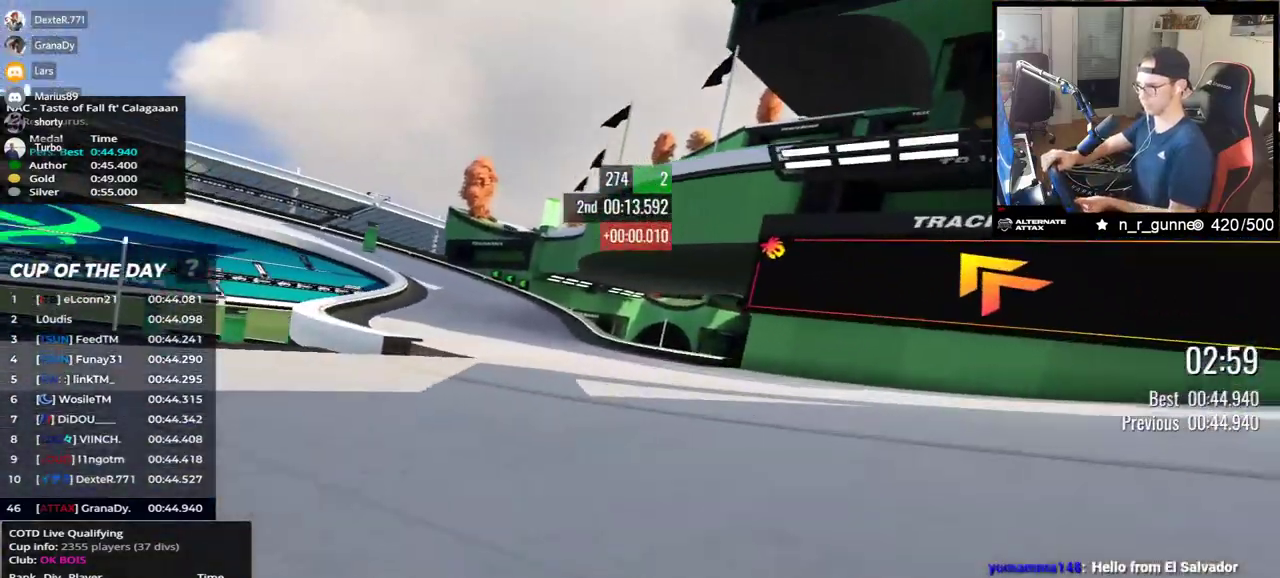
Gameplay with keyboard; each line is a JSON object with the keys held at the frame after it. "events" lists presses ("down") and releases ("up") of "down", "left", "right" and "up" between this image and that frame as [ms after this image, input, new state], when the widget could be followed in between. No other keys are recorded. Mouse input is not recorded.
{"keys": ["down", "left", "up"], "events": [[33, "down", "down"], [183, "down", "up"], [367, "down", "down"]]}
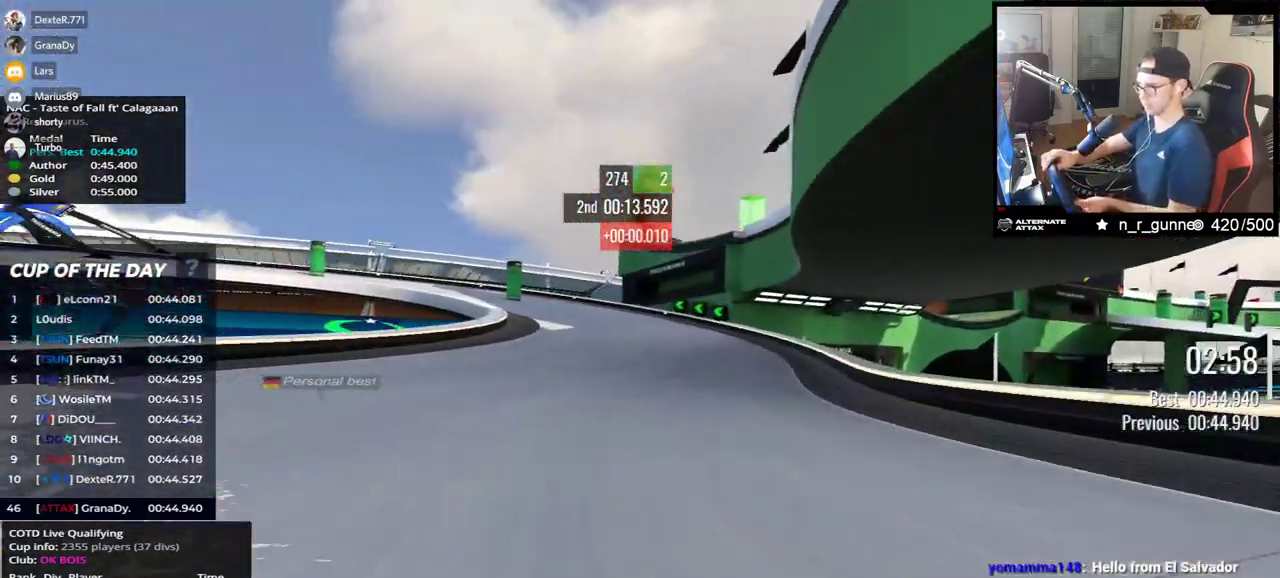
{"keys": ["left", "up"], "events": [[400, "down", "up"]]}
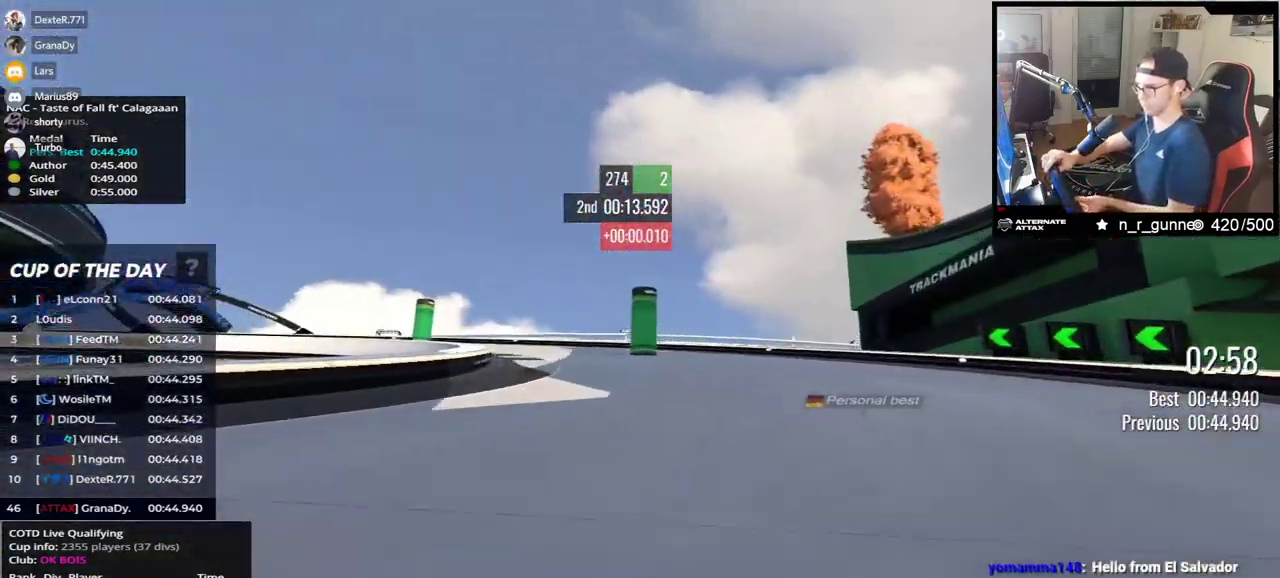
{"keys": ["left", "up"], "events": []}
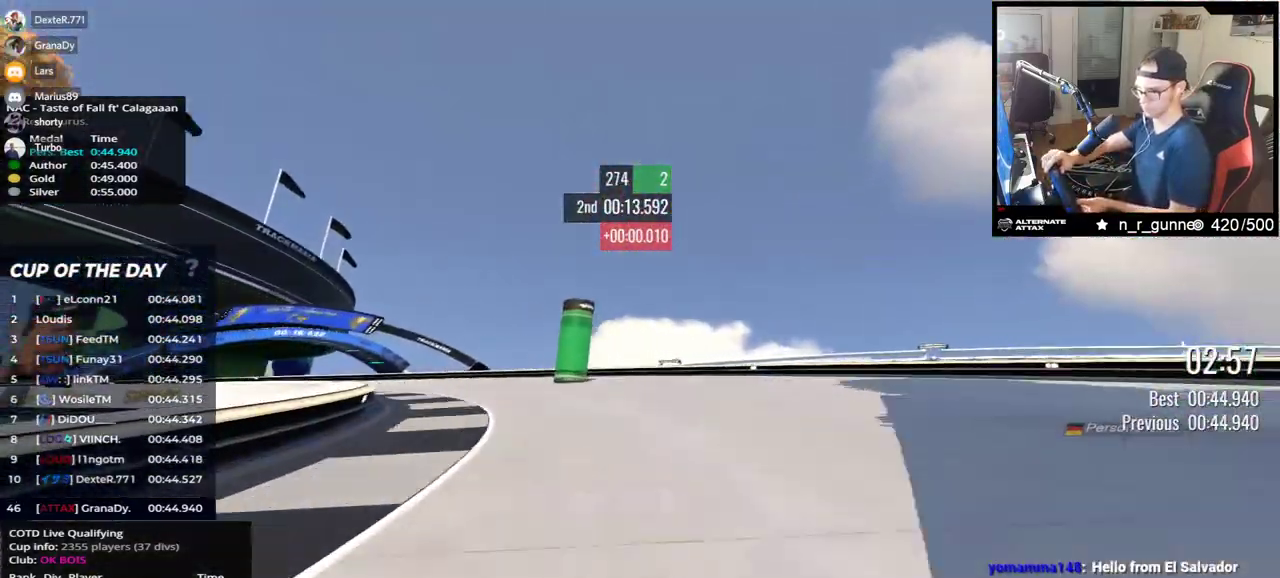
{"keys": ["left", "up"], "events": []}
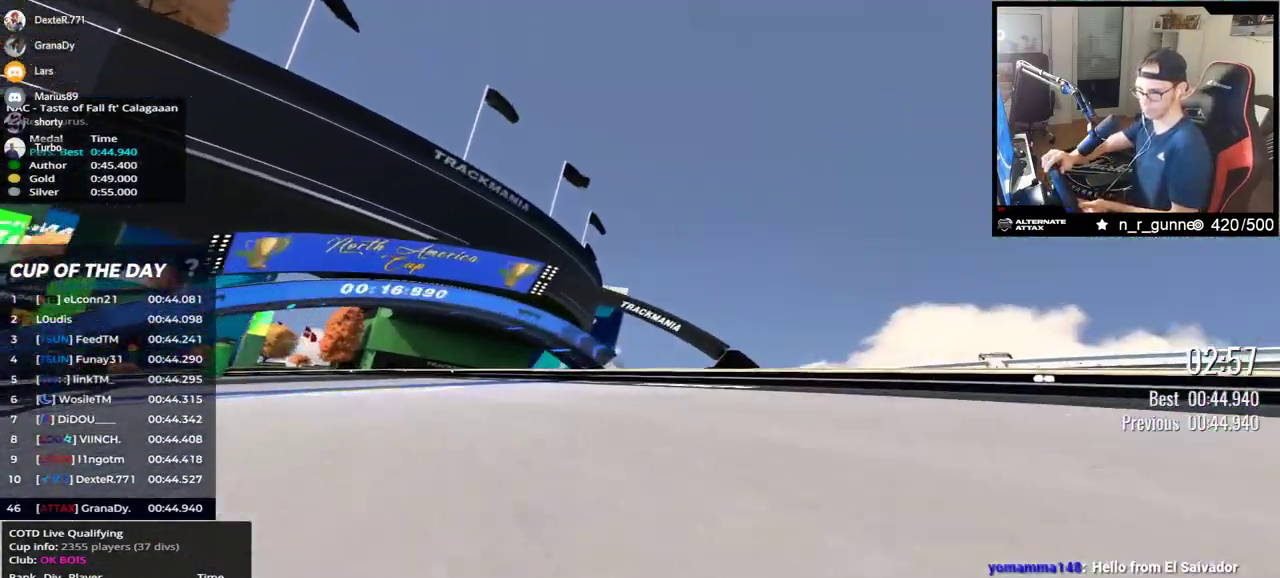
{"keys": ["left", "up"], "events": []}
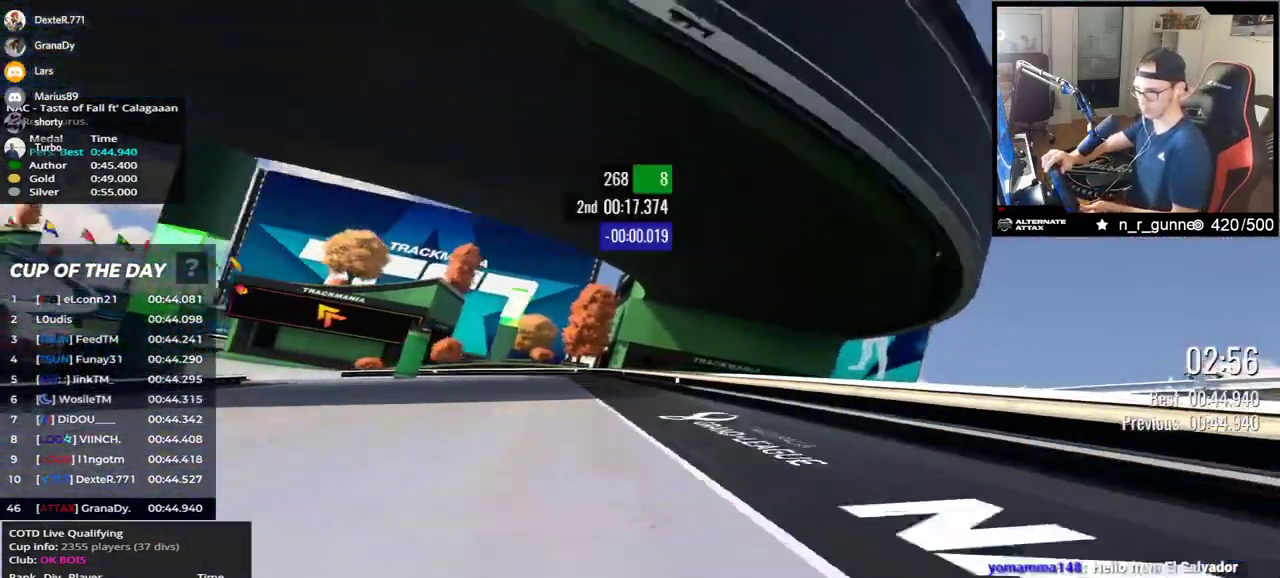
{"keys": [], "events": [[17, "up", "up"], [133, "up", "down"], [467, "left", "up"], [467, "up", "up"]]}
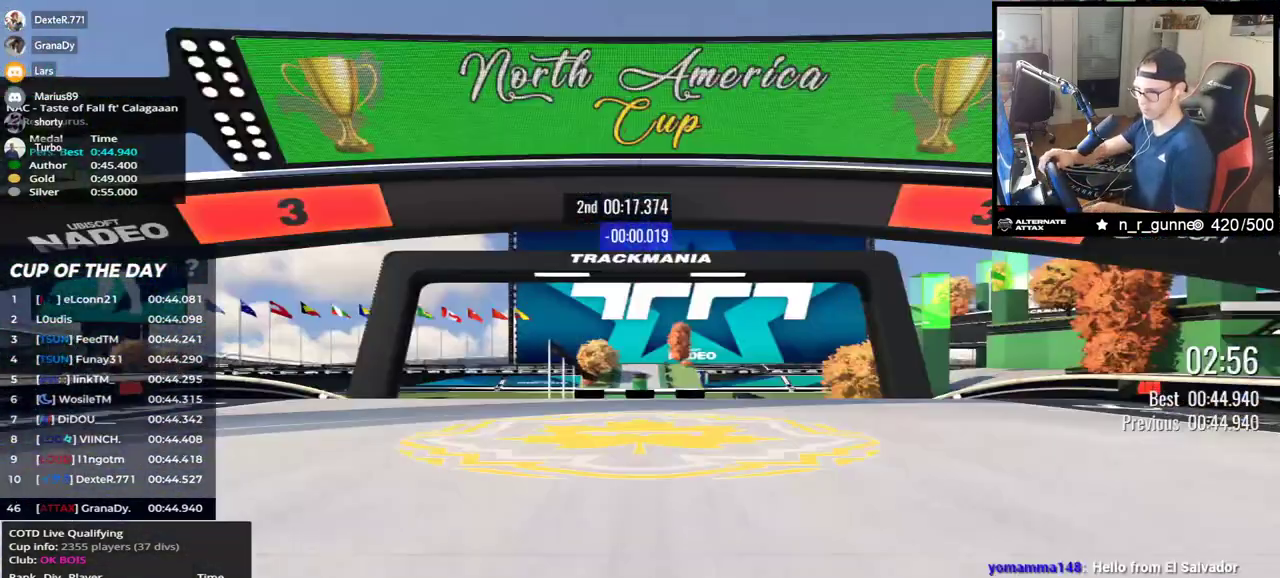
{"keys": [], "events": []}
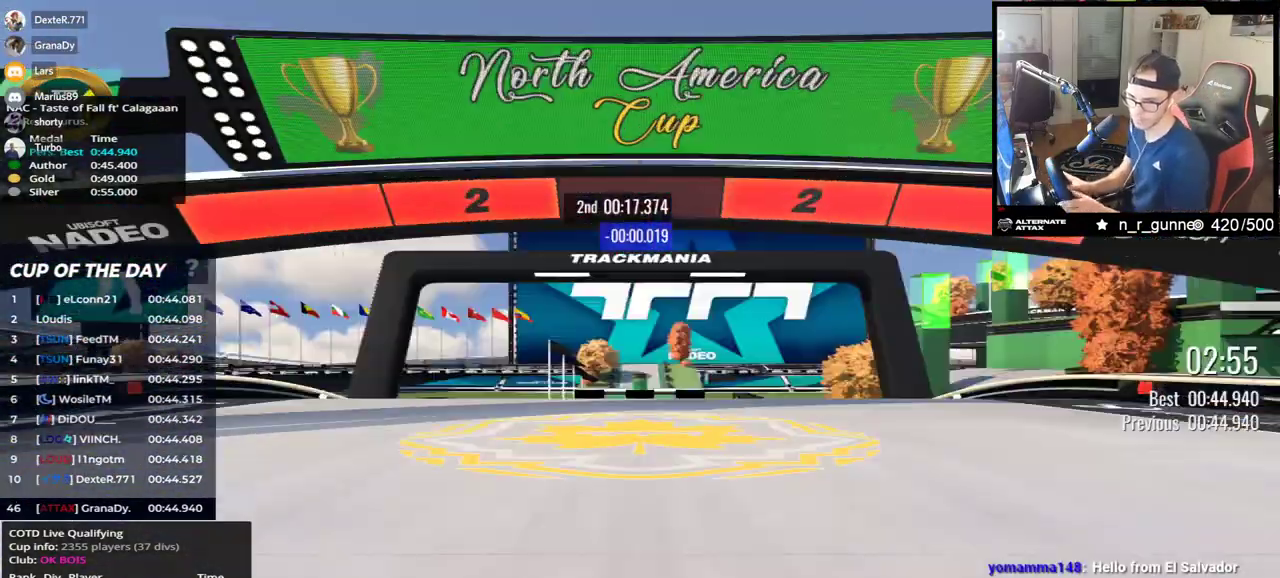
{"keys": [], "events": []}
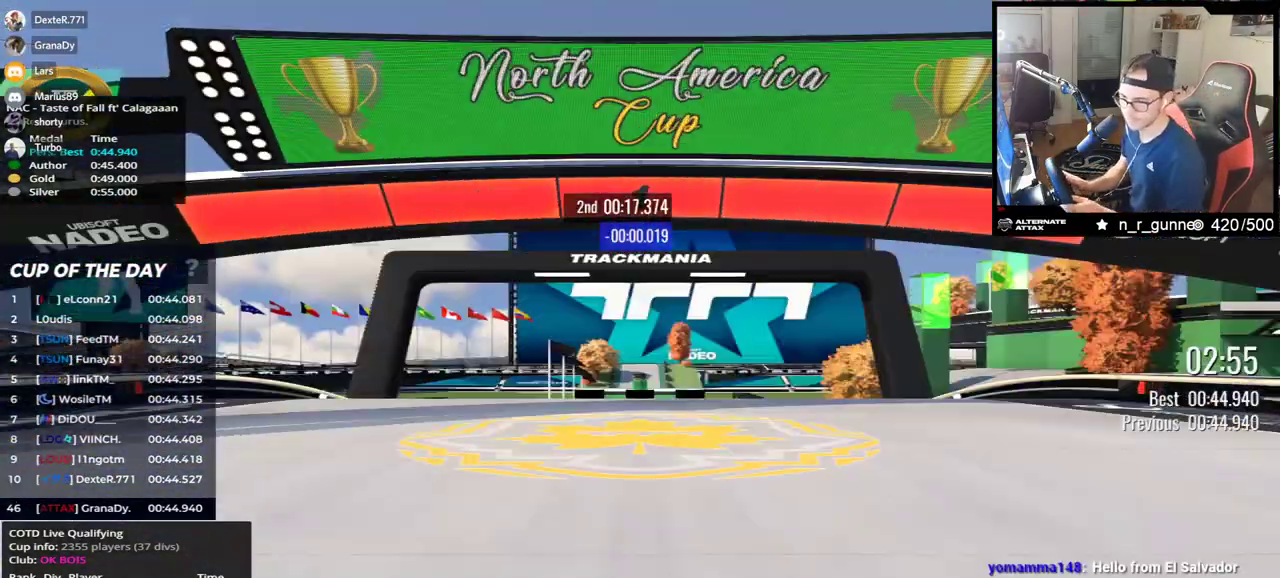
{"keys": ["up"], "events": [[467, "up", "down"]]}
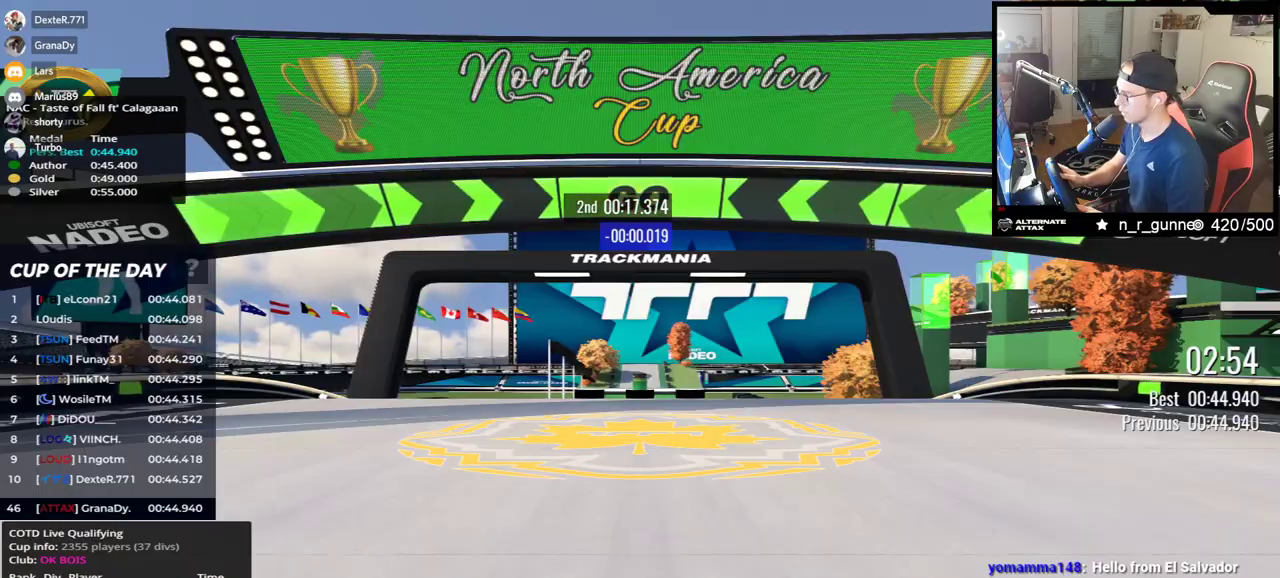
{"keys": ["up"], "events": []}
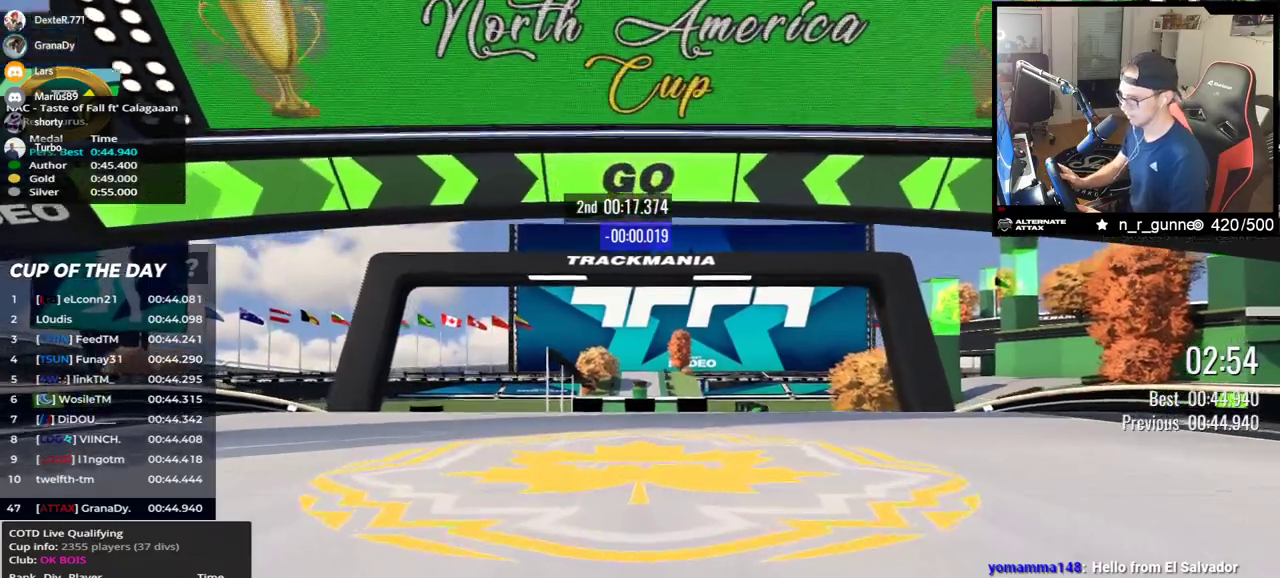
{"keys": ["up"], "events": []}
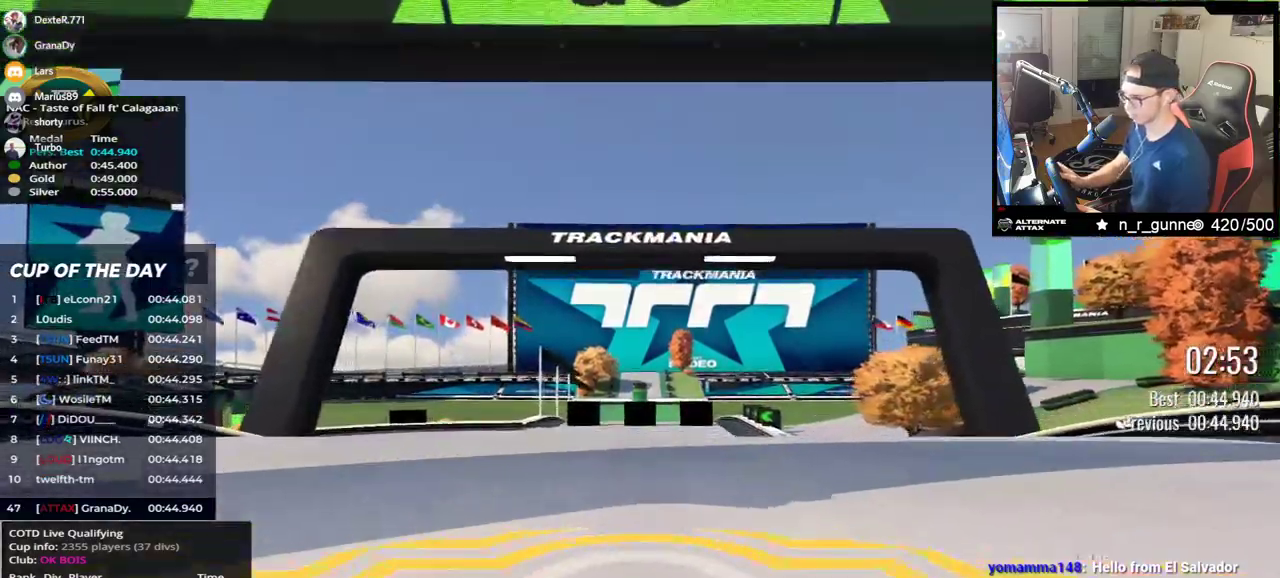
{"keys": ["up"], "events": []}
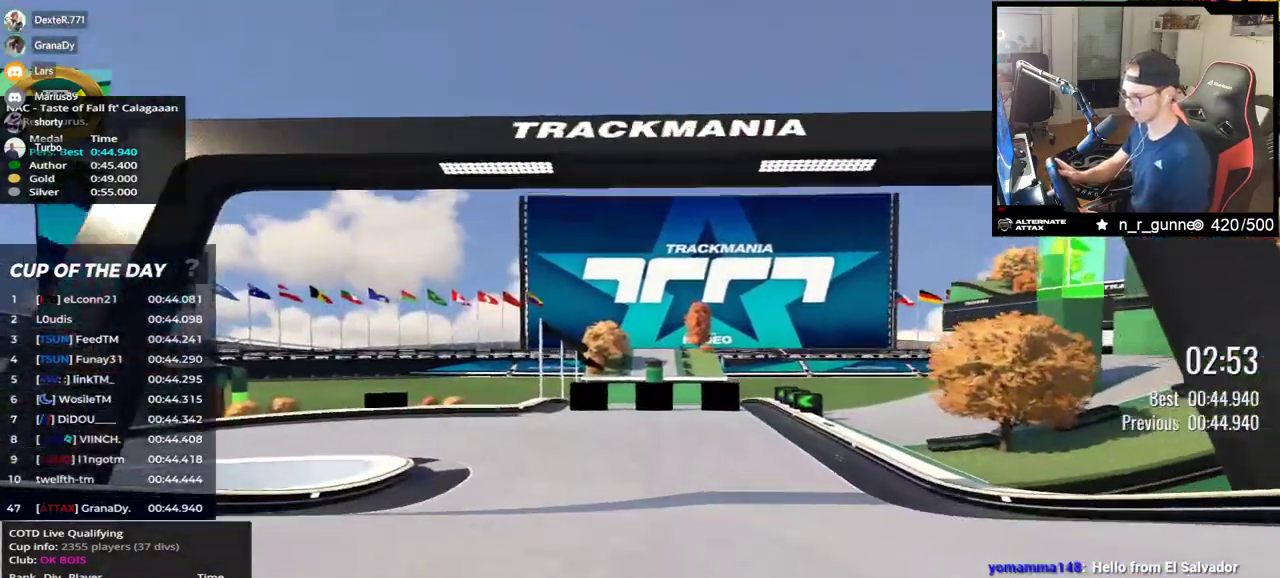
{"keys": ["left", "up"], "events": [[217, "left", "down"]]}
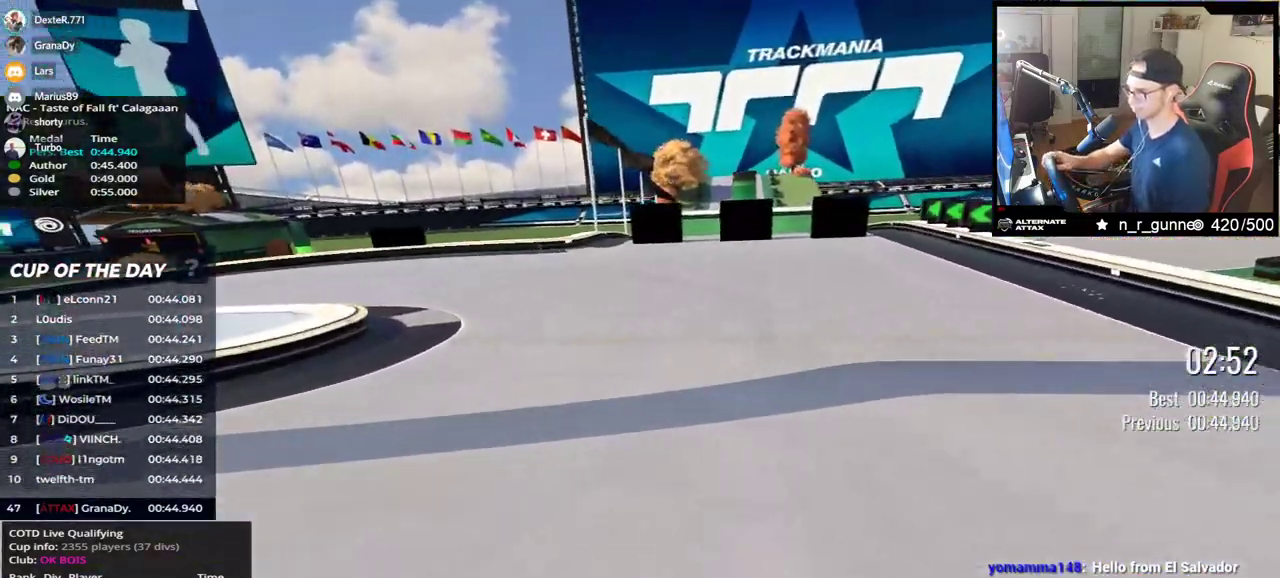
{"keys": ["left", "up"], "events": []}
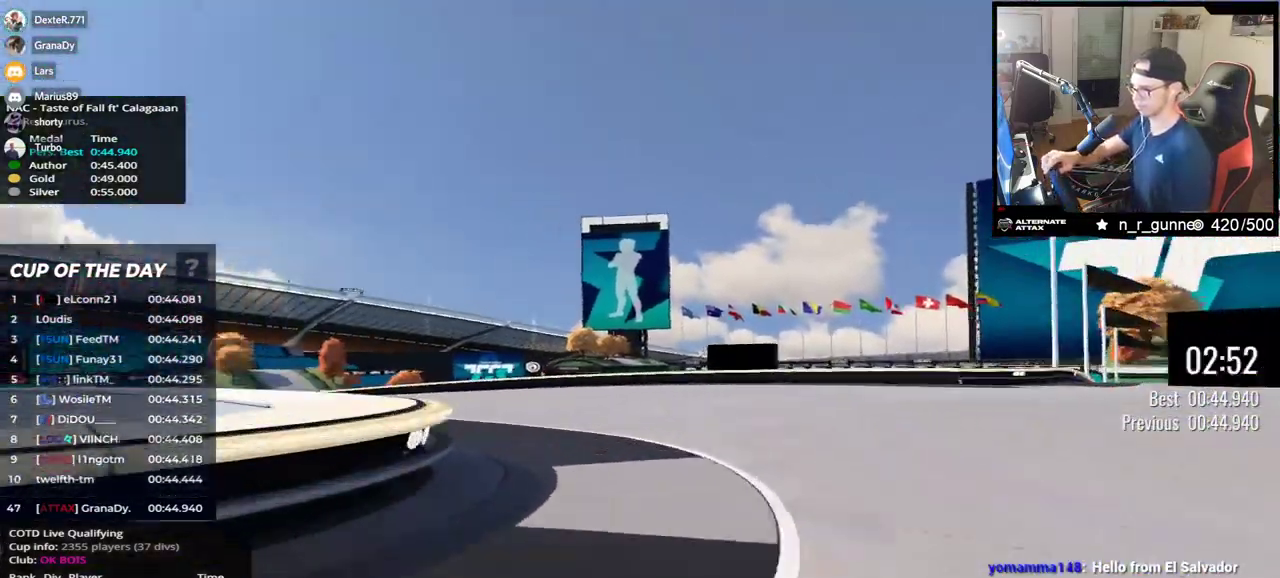
{"keys": ["left", "up"], "events": []}
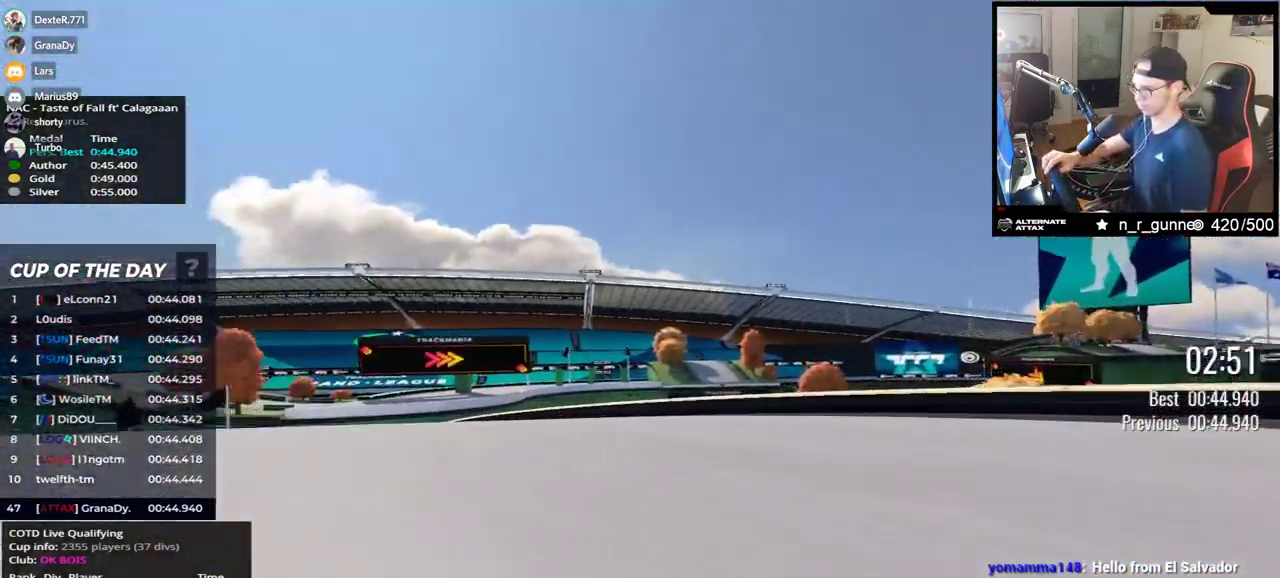
{"keys": ["right", "up"], "events": [[350, "left", "up"], [450, "right", "down"]]}
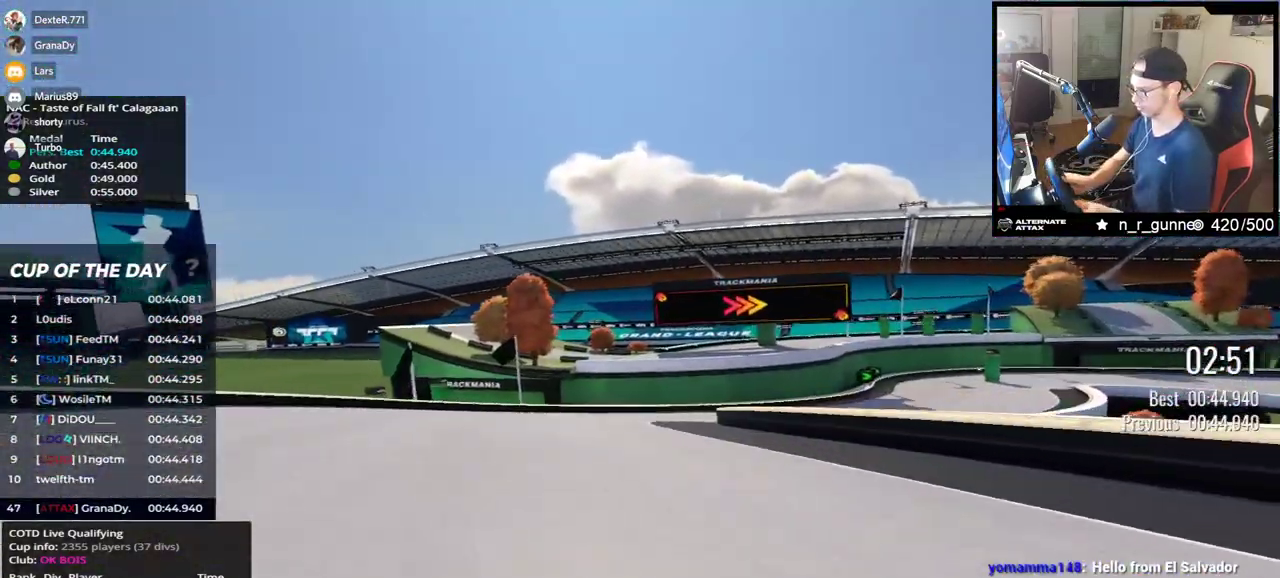
{"keys": ["right", "up"], "events": []}
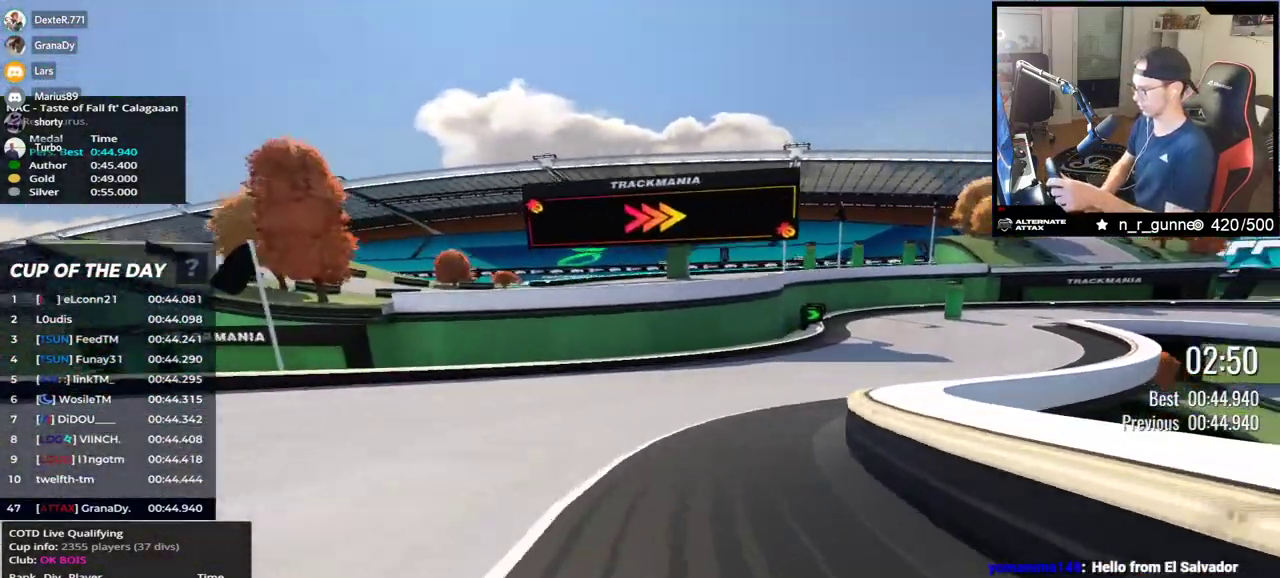
{"keys": ["right", "up"], "events": []}
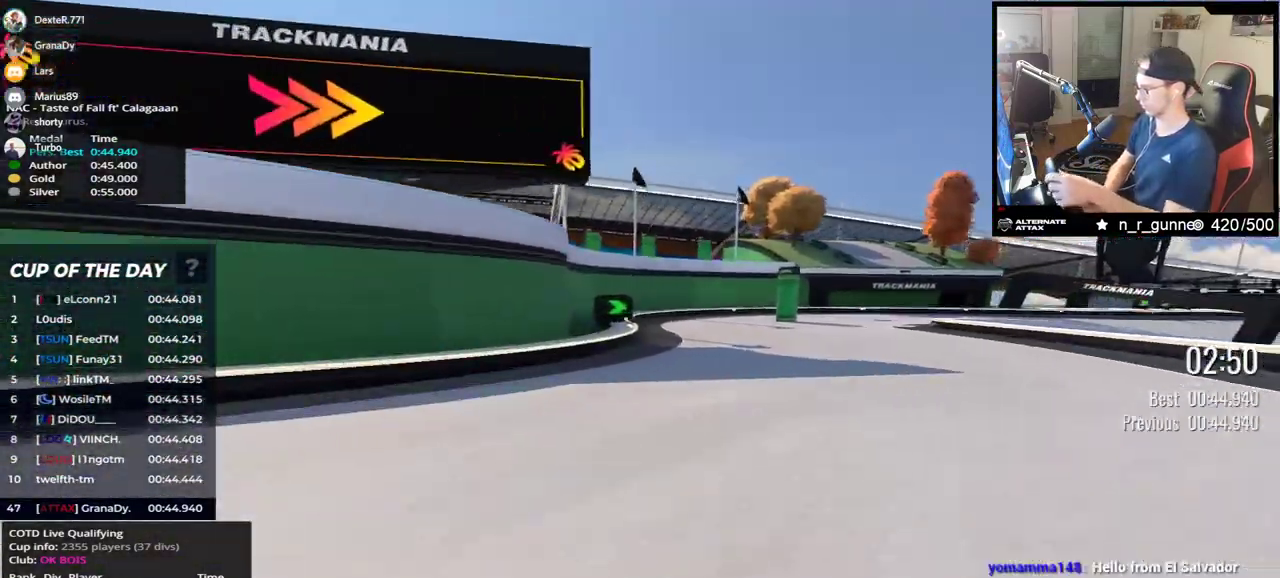
{"keys": ["right", "up"], "events": []}
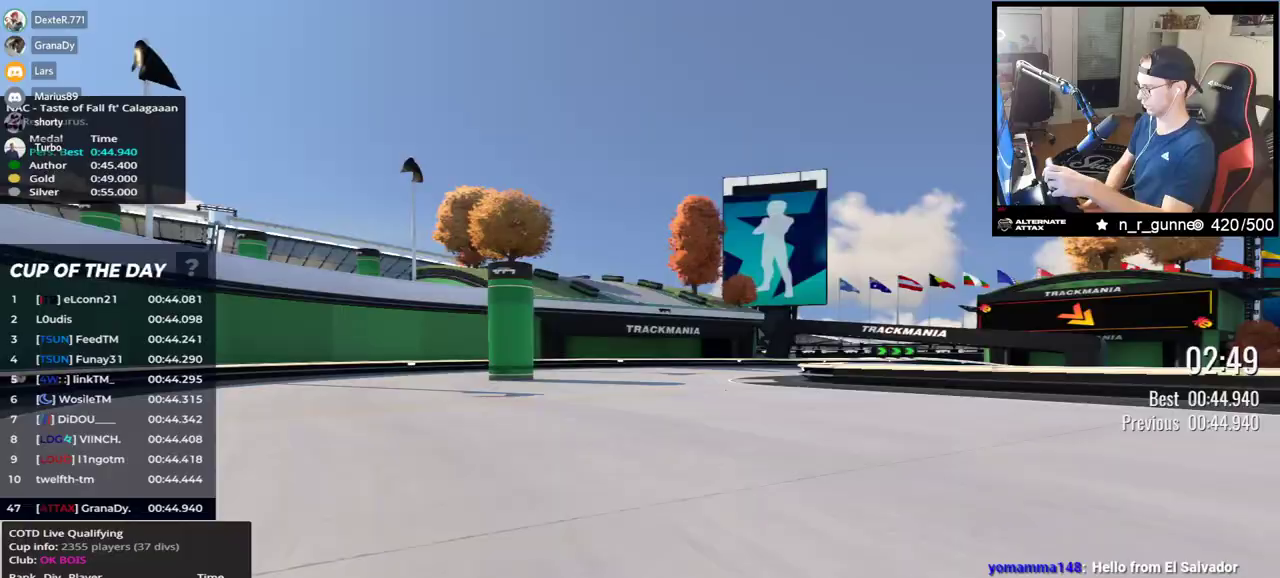
{"keys": ["down", "right", "up"], "events": [[200, "down", "down"]]}
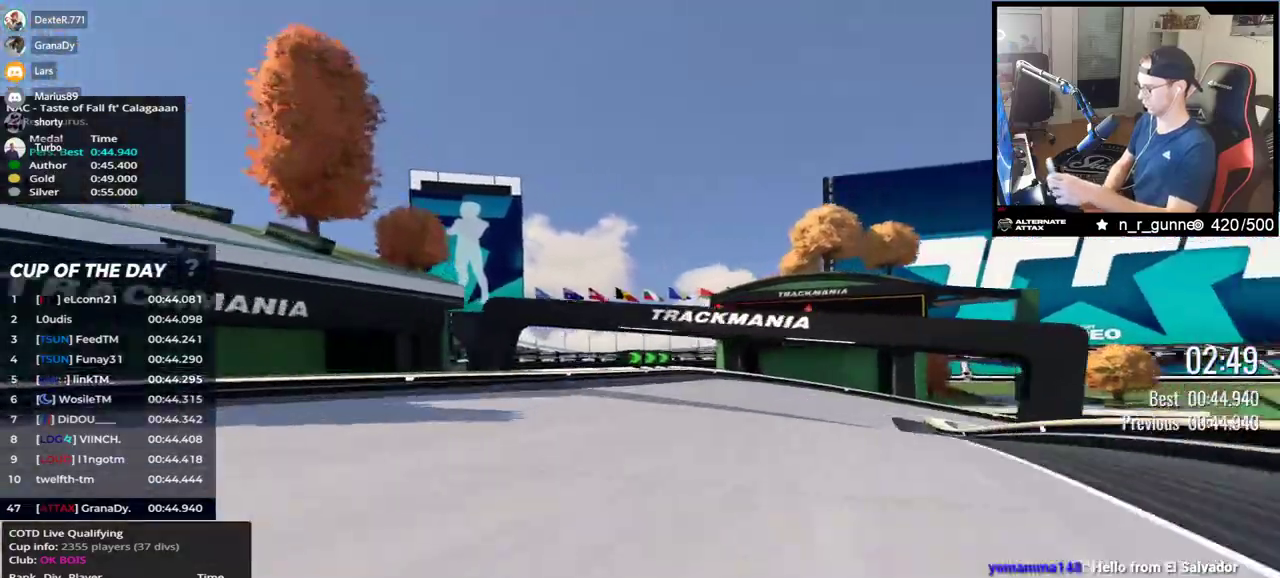
{"keys": ["right", "up"], "events": [[367, "down", "up"]]}
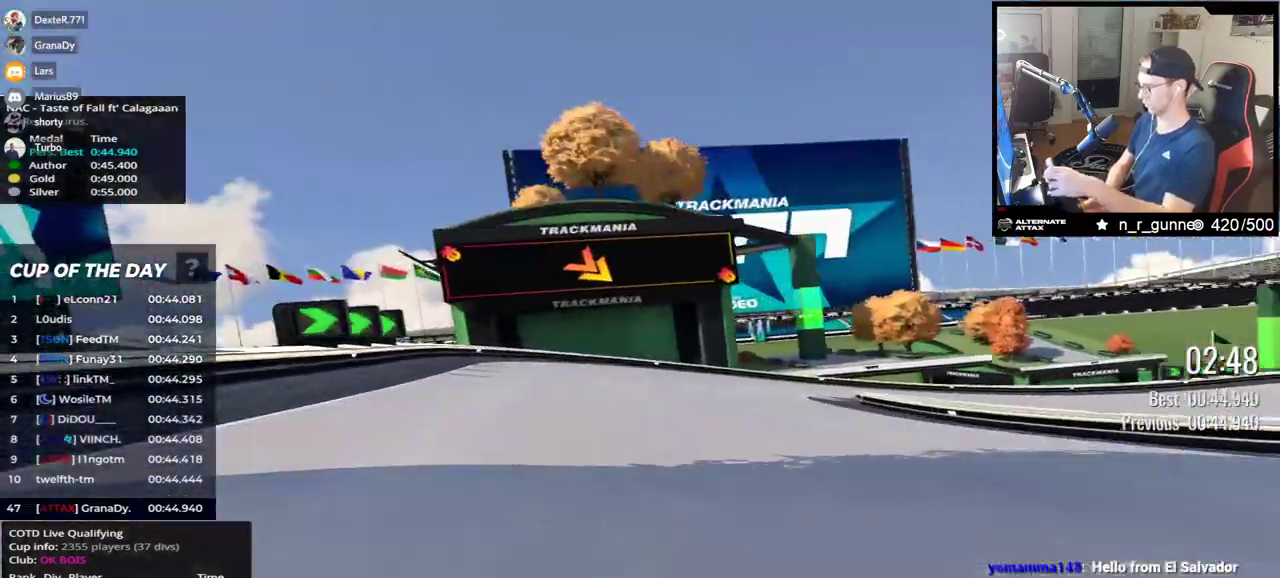
{"keys": ["right", "up"], "events": [[150, "down", "down"], [200, "down", "up"]]}
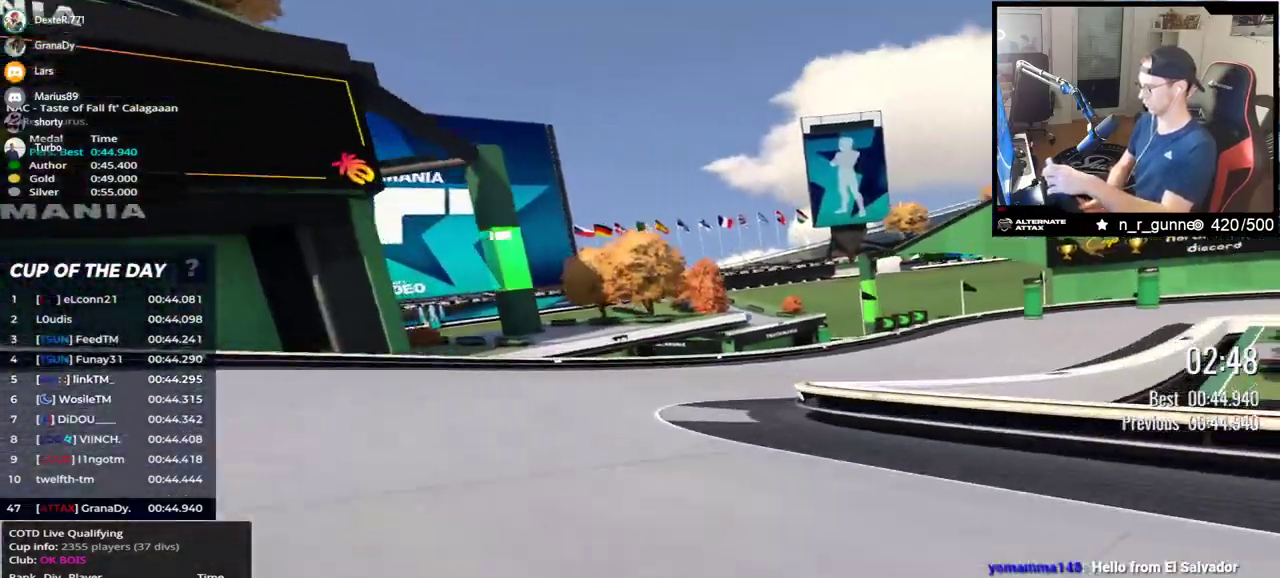
{"keys": ["right", "up"], "events": [[383, "up", "up"], [450, "up", "down"]]}
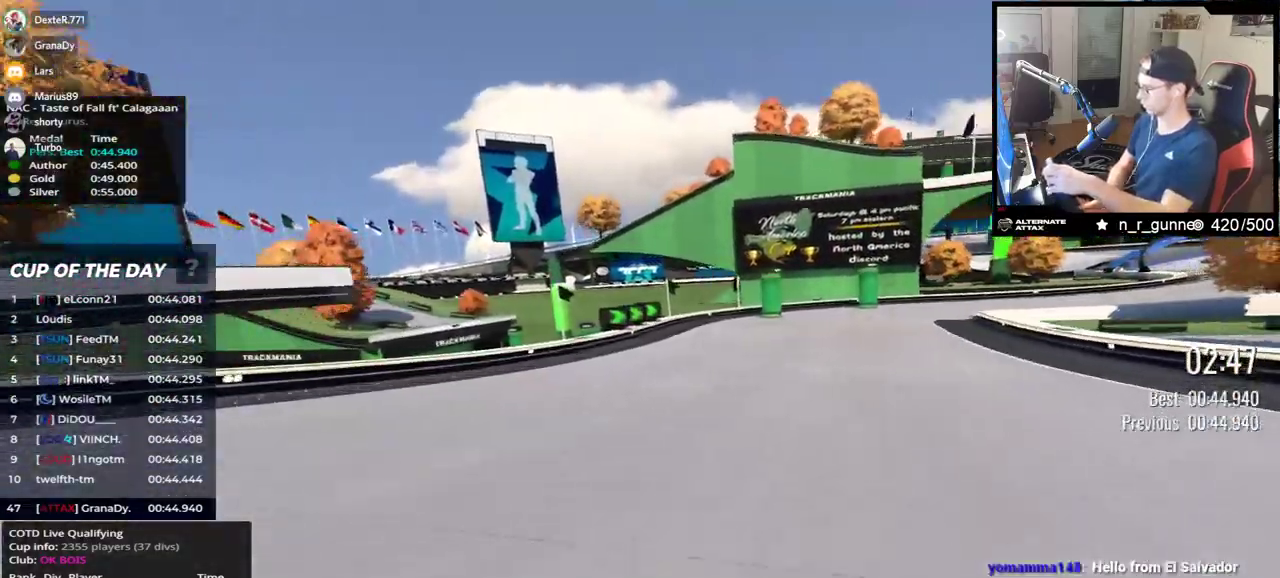
{"keys": ["right", "up"], "events": []}
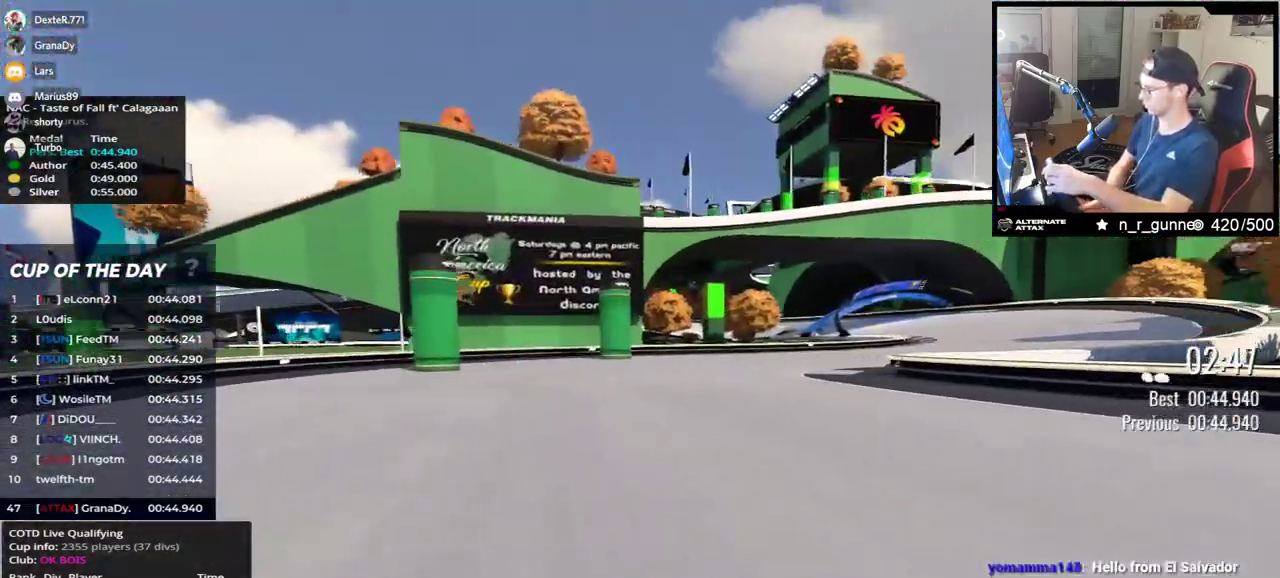
{"keys": ["right", "up"], "events": []}
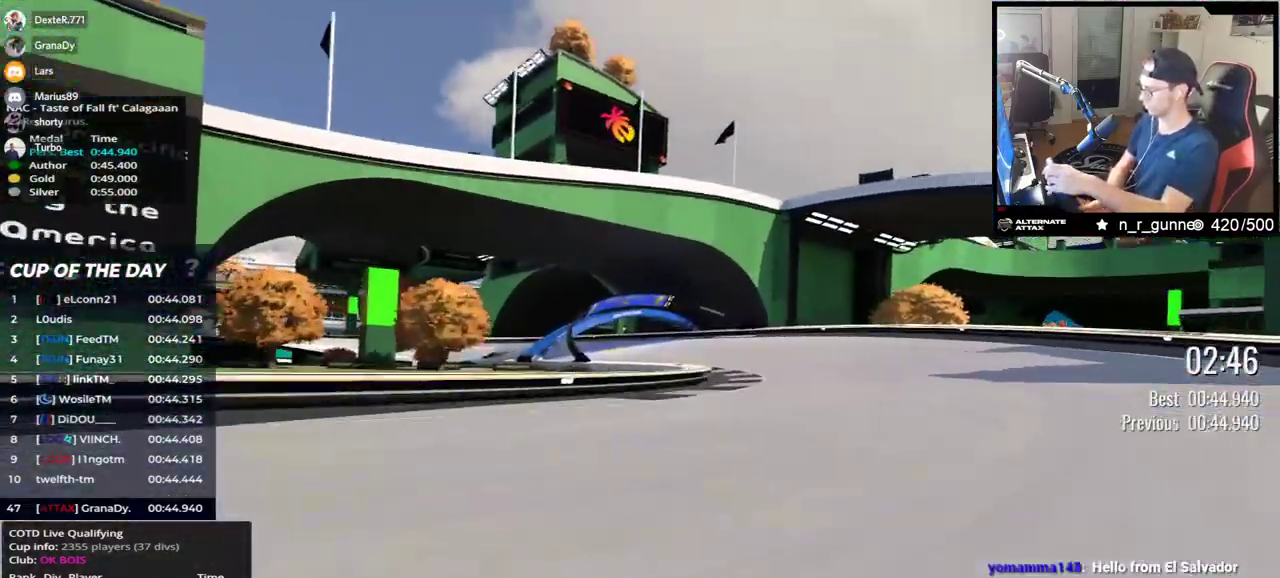
{"keys": ["left", "up"], "events": [[183, "right", "up"], [217, "left", "down"]]}
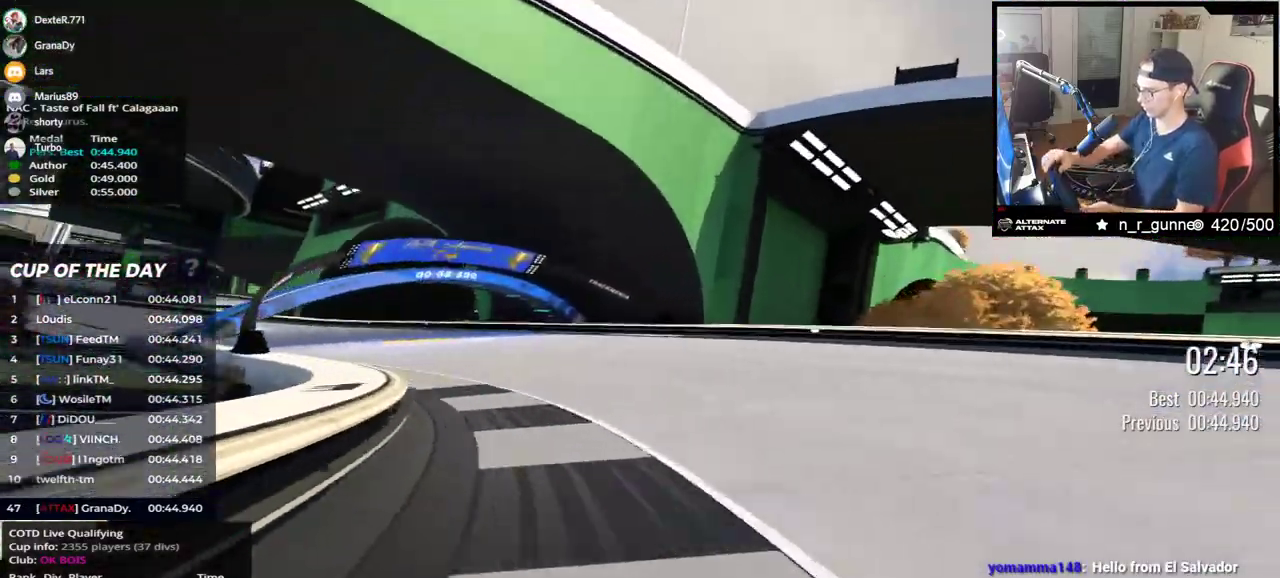
{"keys": ["left", "up"], "events": []}
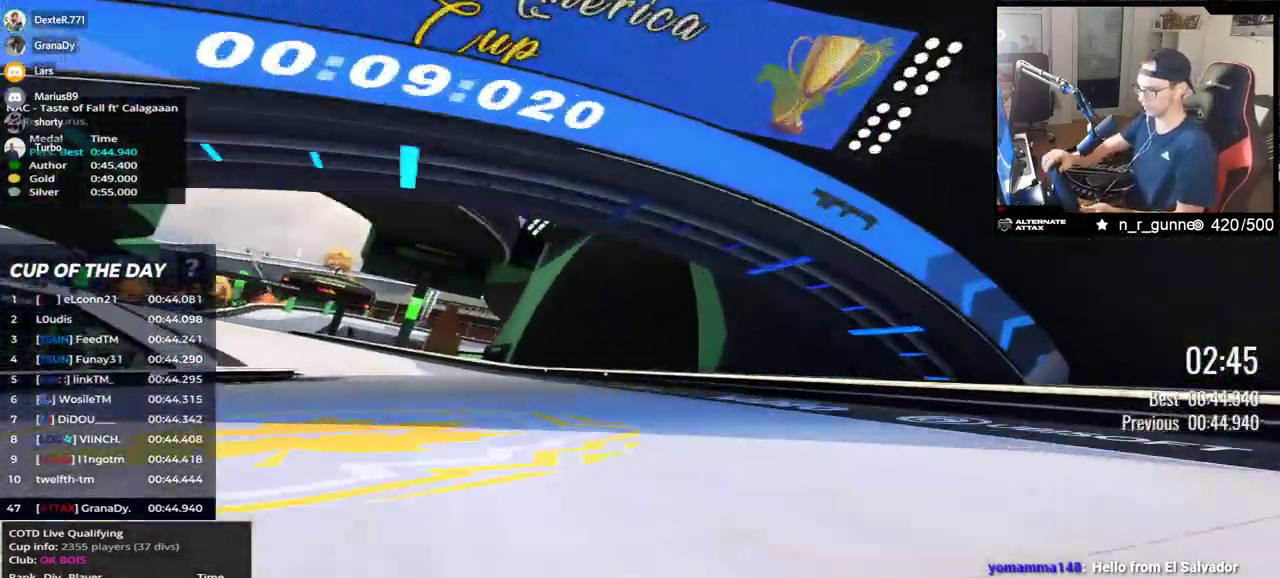
{"keys": ["left", "up"], "events": []}
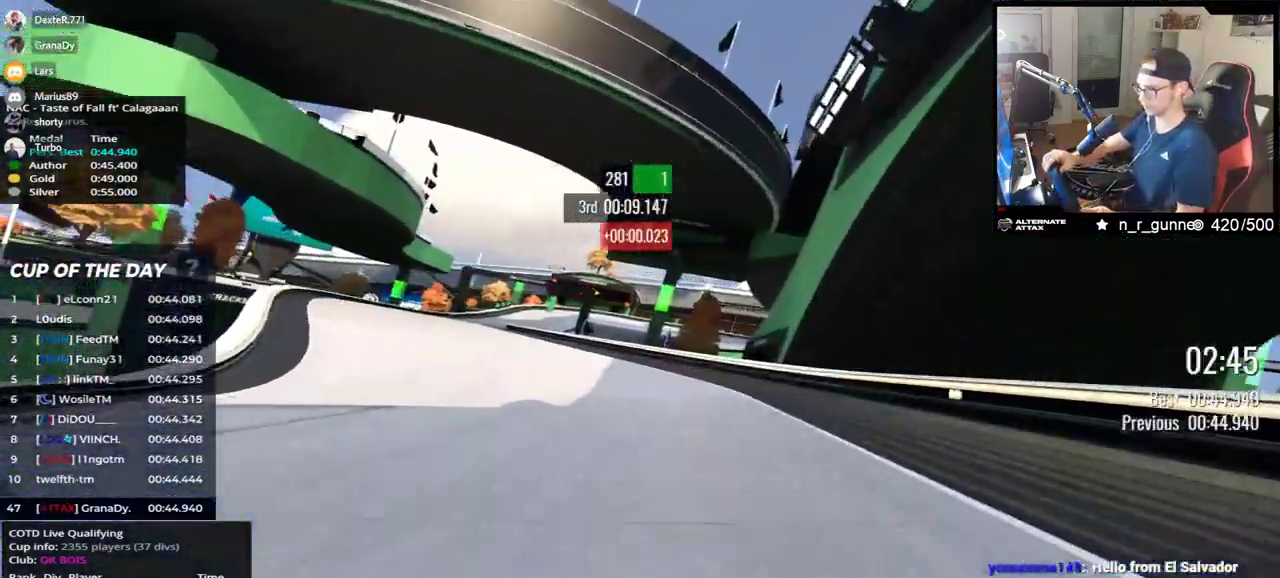
{"keys": ["right", "up"], "events": [[450, "left", "up"], [483, "right", "down"]]}